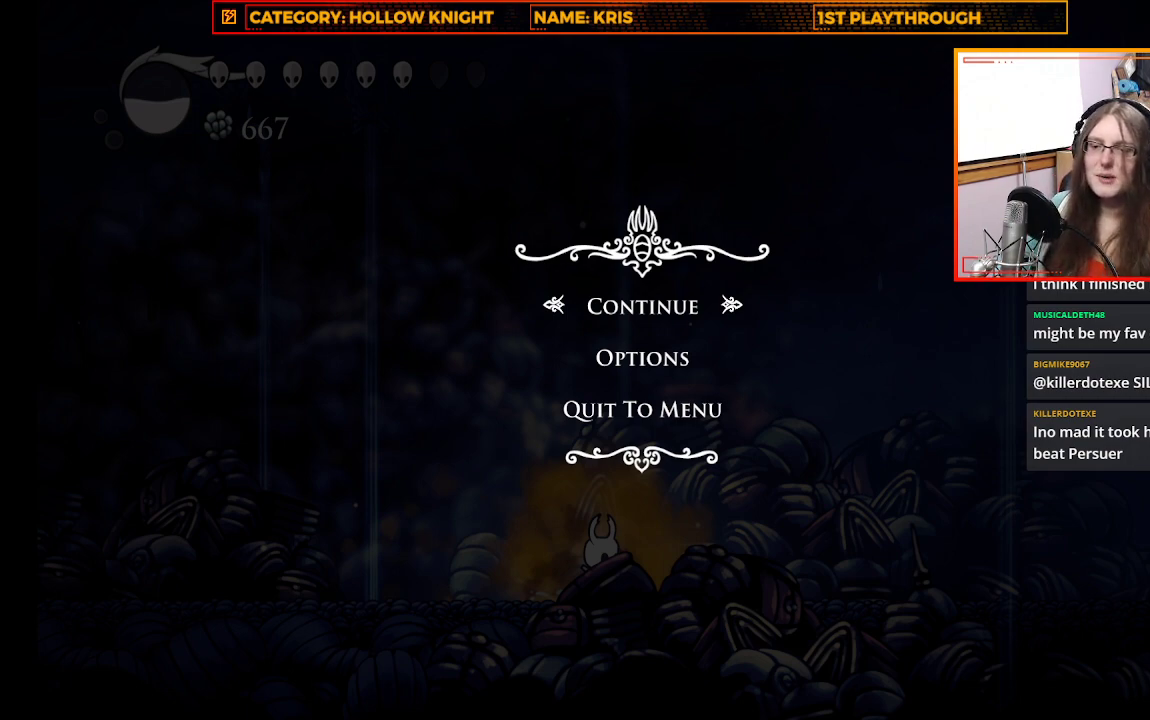
Gameplay with a controller (Xbox layout); each line is a JSON object with the inputs held at the frame after it. "events" lists button and stick changes between this image and that frame as [ms after this image, input, new state], when the widget could be followed in between. Not read: R3 SHARE.
{"buttons": [], "left_stick": "center", "right_stick": "center", "events": [[233, "A", "down"], [367, "A", "up"]]}
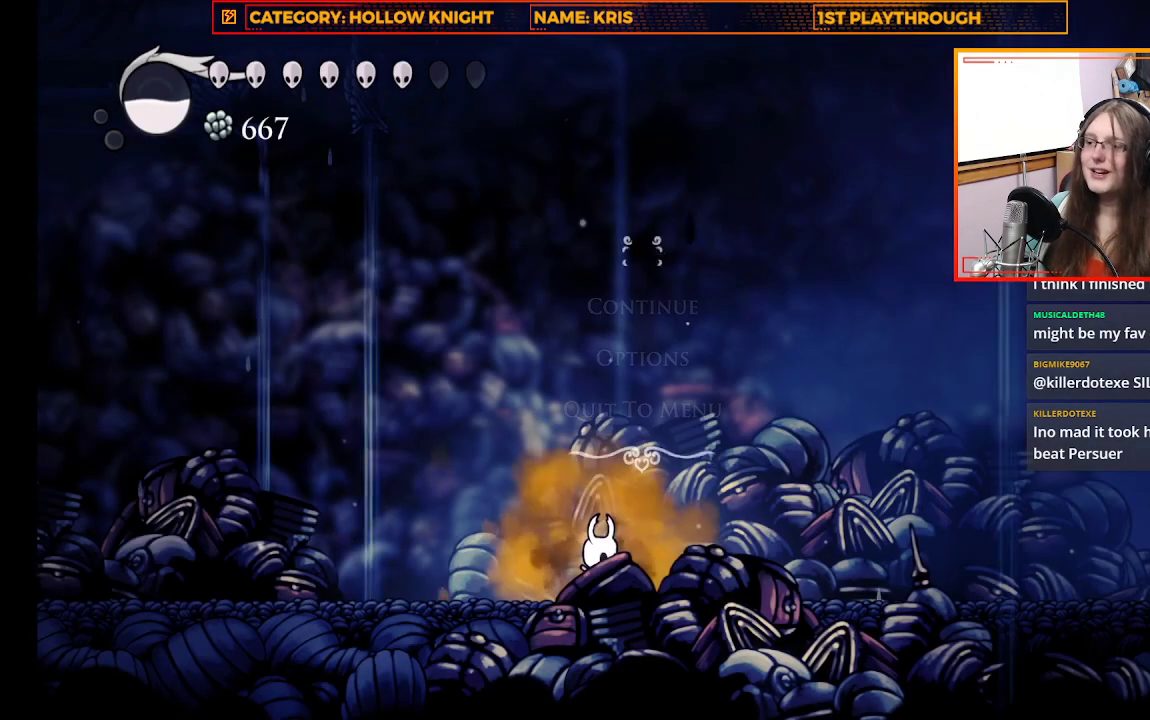
{"buttons": [], "left_stick": "right", "right_stick": "center", "events": [[100, "left_stick", "right"]]}
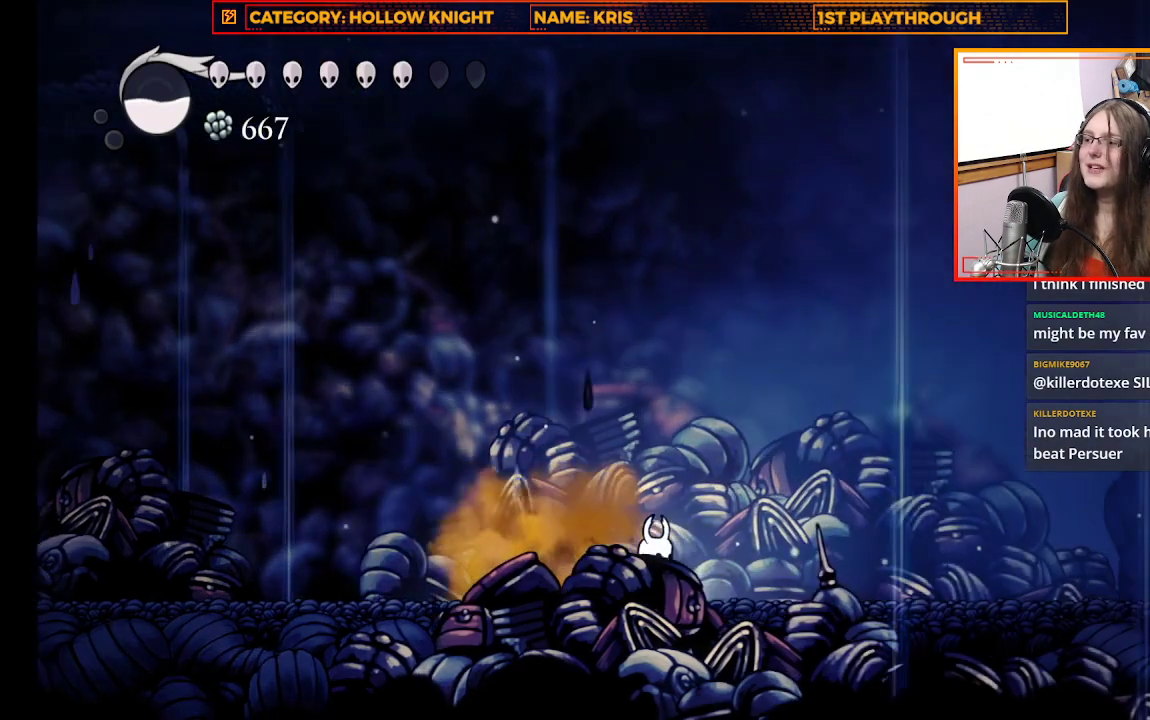
{"buttons": [], "left_stick": "right", "right_stick": "center", "events": []}
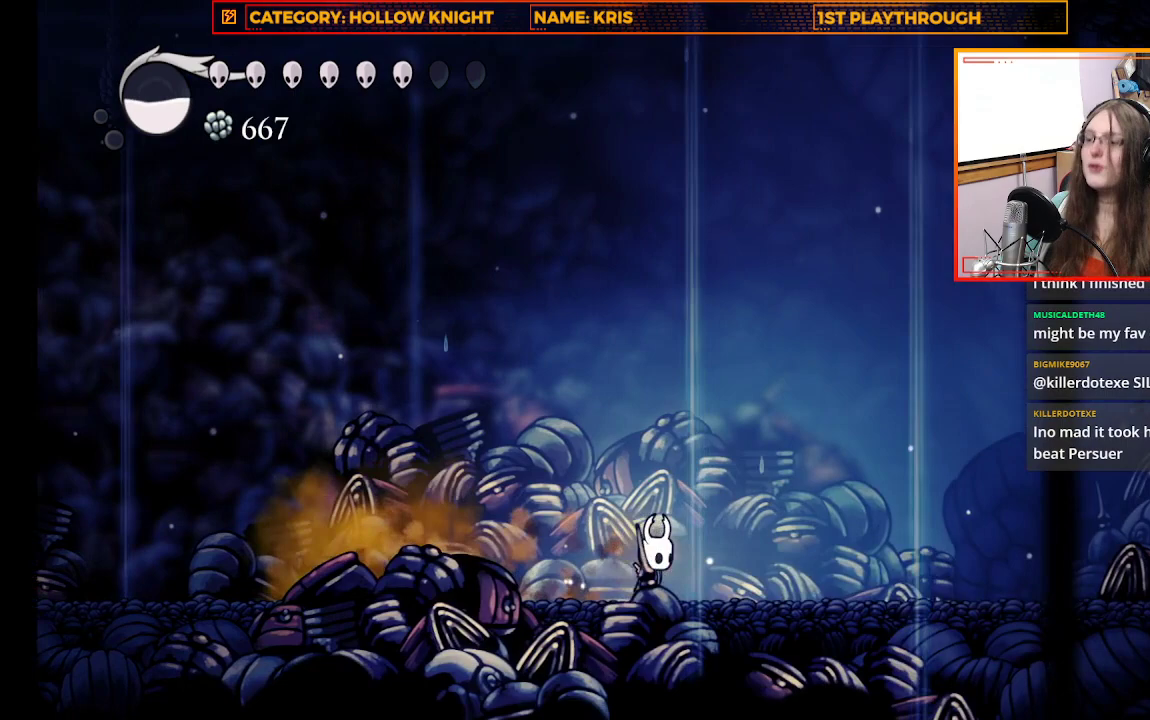
{"buttons": [], "left_stick": "right", "right_stick": "center", "events": [[100, "R2", "down"], [333, "R2", "up"]]}
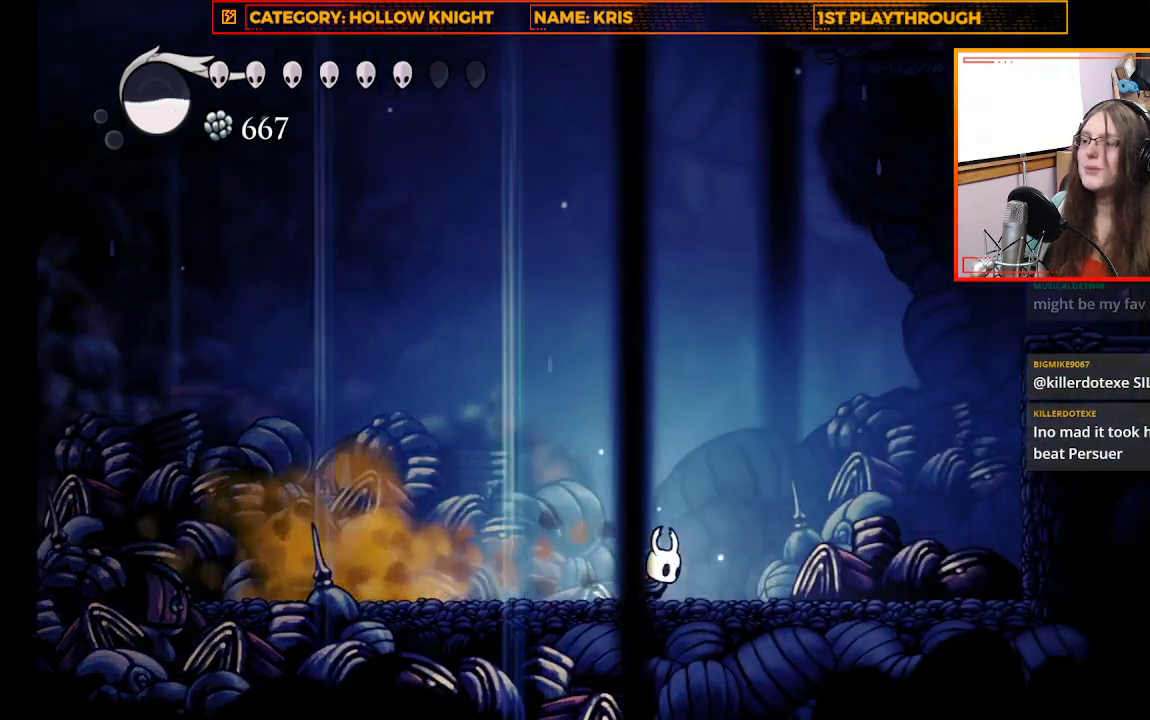
{"buttons": [], "left_stick": "right", "right_stick": "center", "events": [[133, "X", "down"], [367, "X", "up"]]}
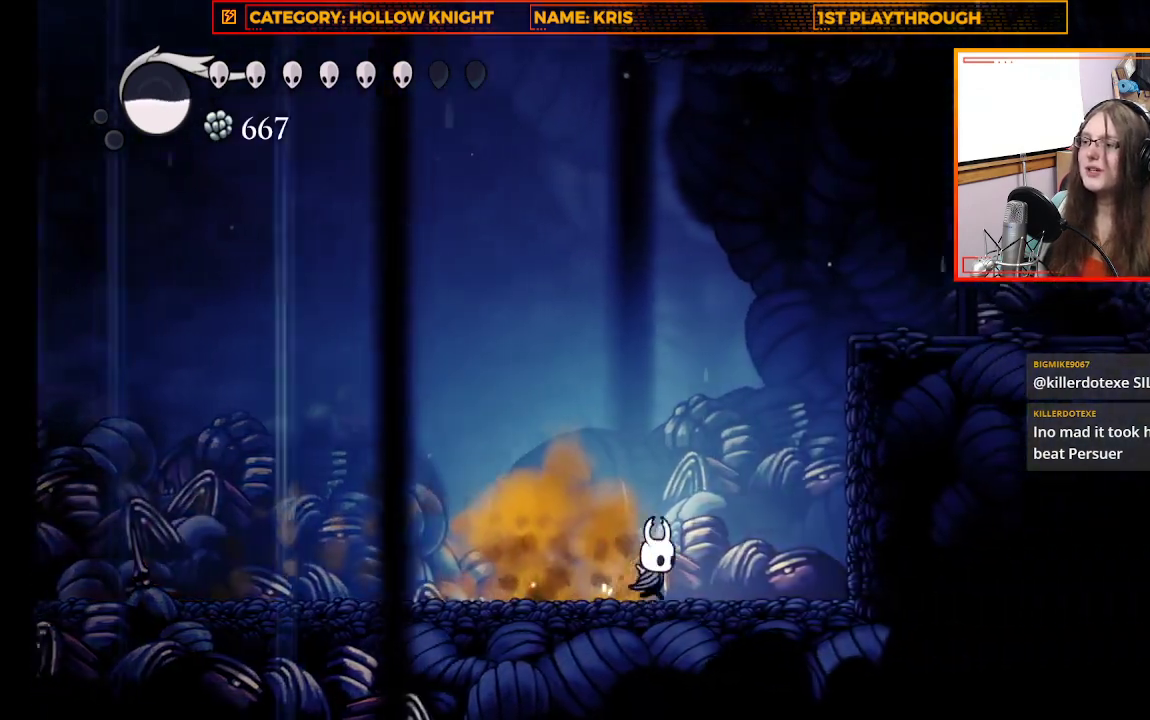
{"buttons": [], "left_stick": "right", "right_stick": "center", "events": [[233, "A", "down"], [467, "A", "up"]]}
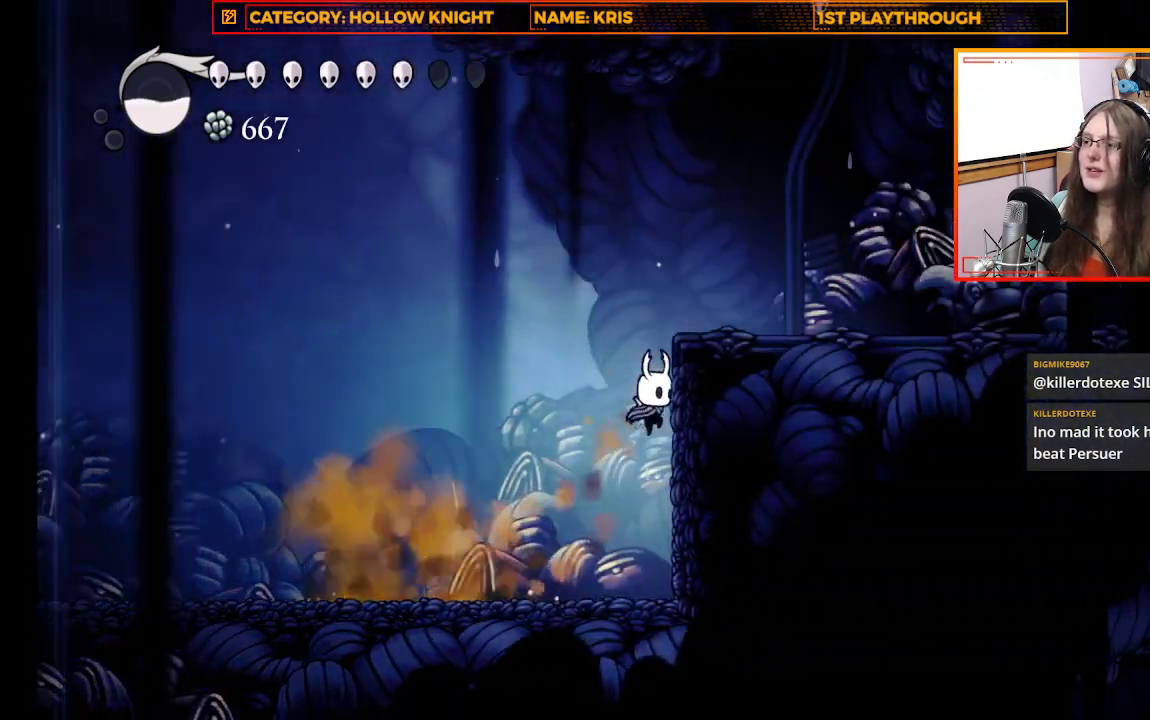
{"buttons": [], "left_stick": "right", "right_stick": "center", "events": [[133, "A", "down"], [400, "A", "up"]]}
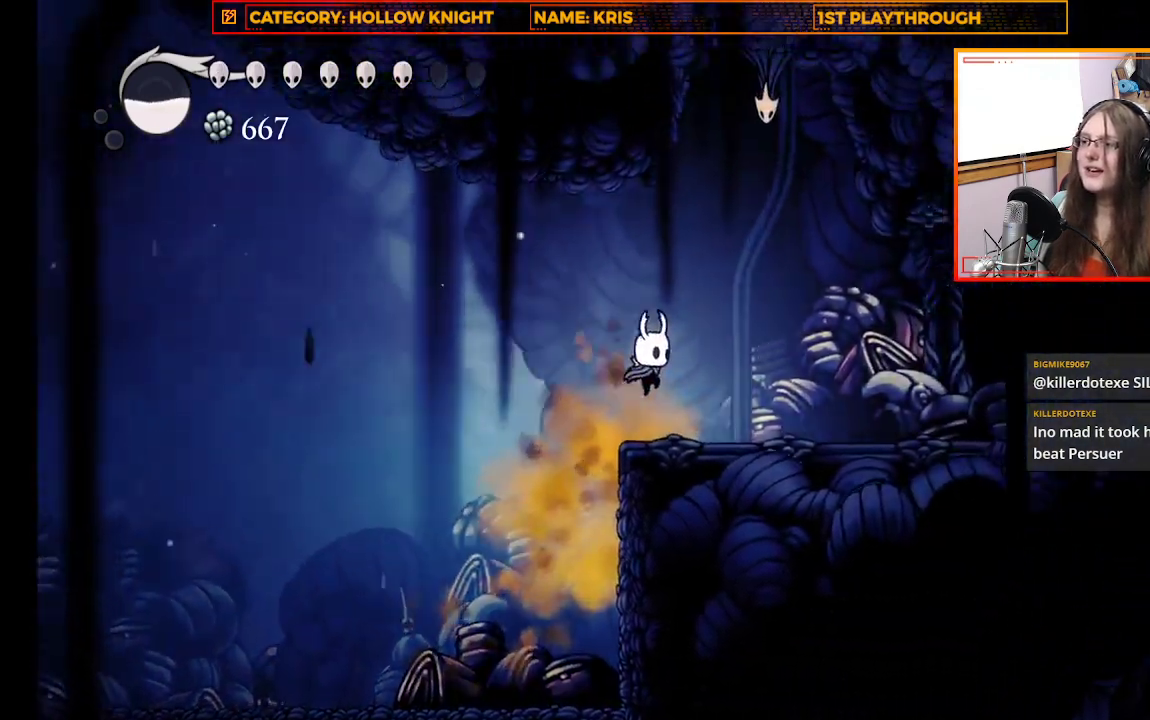
{"buttons": ["X", "L3"], "left_stick": "left", "right_stick": "center", "events": [[167, "left_stick", "up-right"], [200, "A", "down"], [400, "X", "down"], [433, "A", "up"], [433, "L3", "down"], [433, "left_stick", "left"]]}
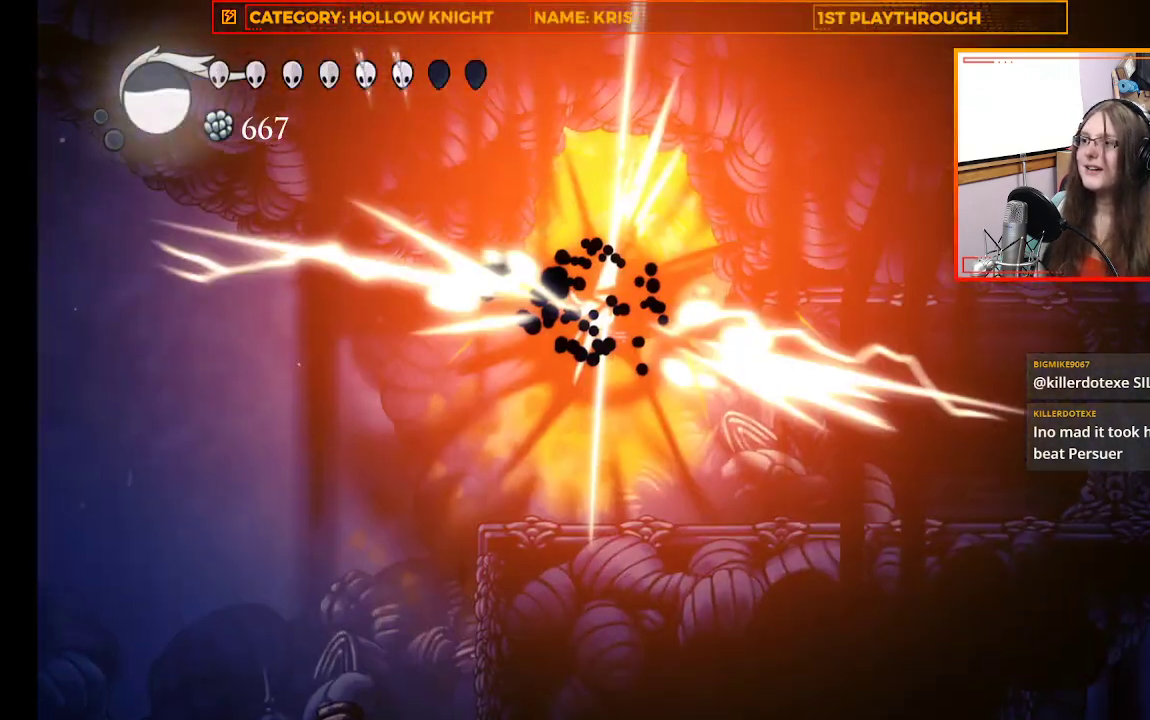
{"buttons": [], "left_stick": "center", "right_stick": "center", "events": [[33, "X", "up"], [367, "L3", "up"], [467, "left_stick", "center"]]}
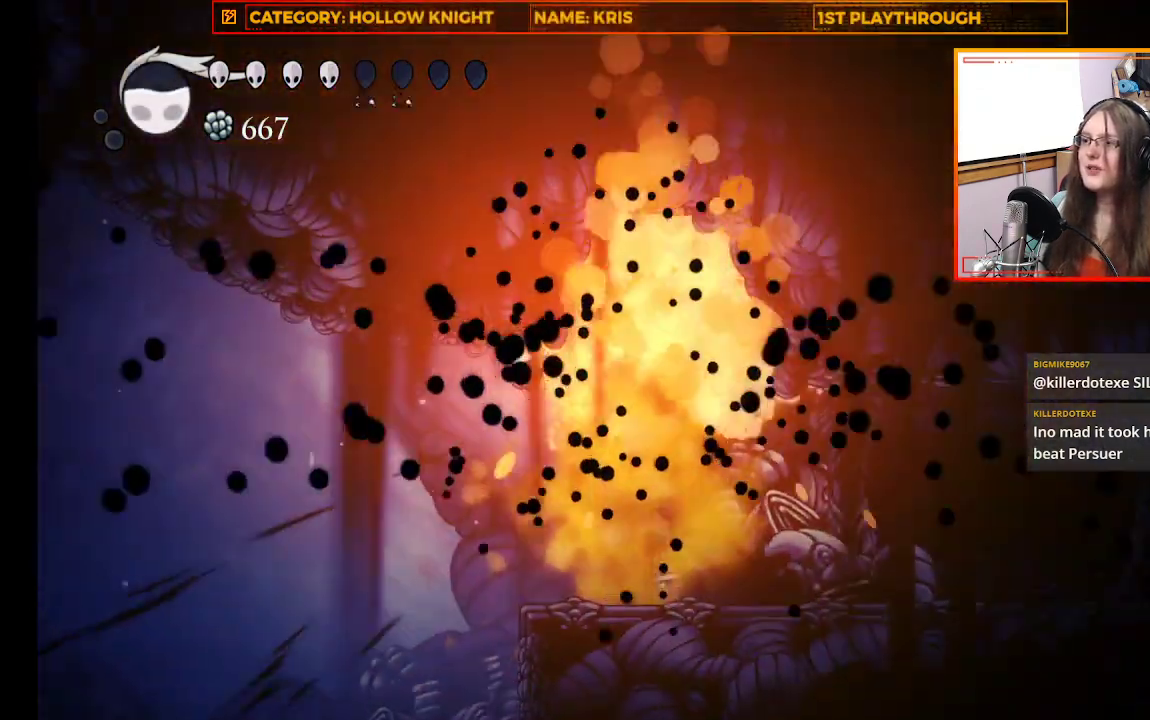
{"buttons": [], "left_stick": "right", "right_stick": "center", "events": [[100, "left_stick", "right"]]}
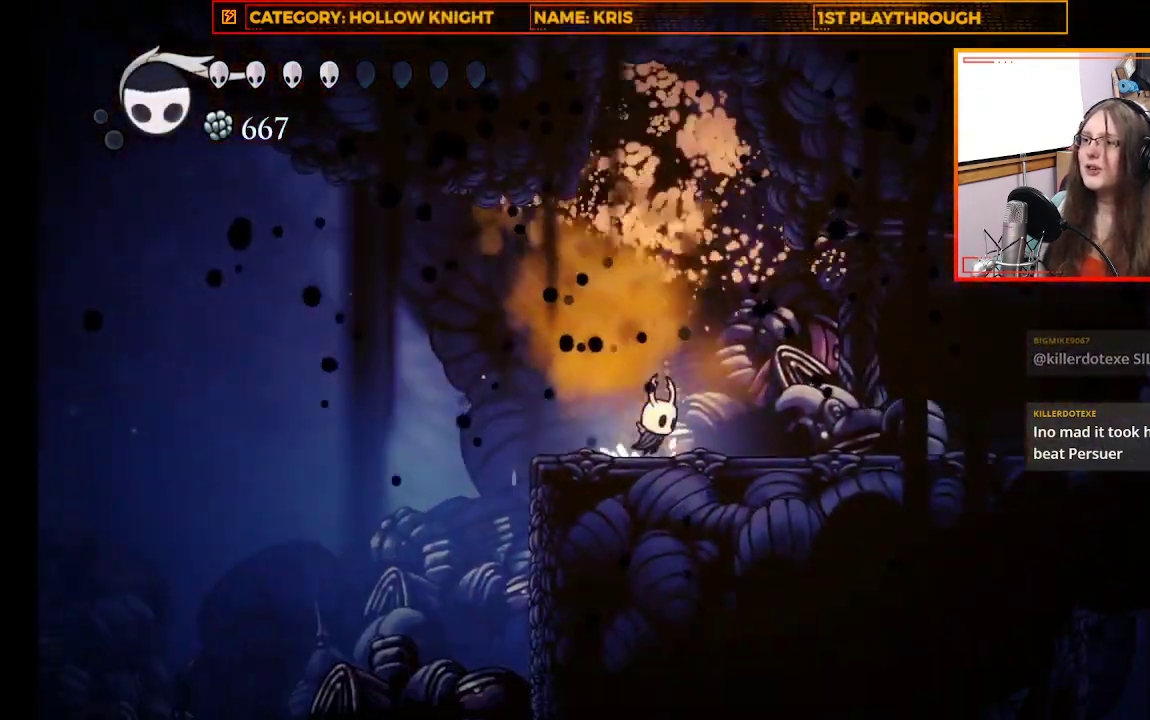
{"buttons": ["B"], "left_stick": "center", "right_stick": "center", "events": [[233, "left_stick", "center"], [300, "B", "down"]]}
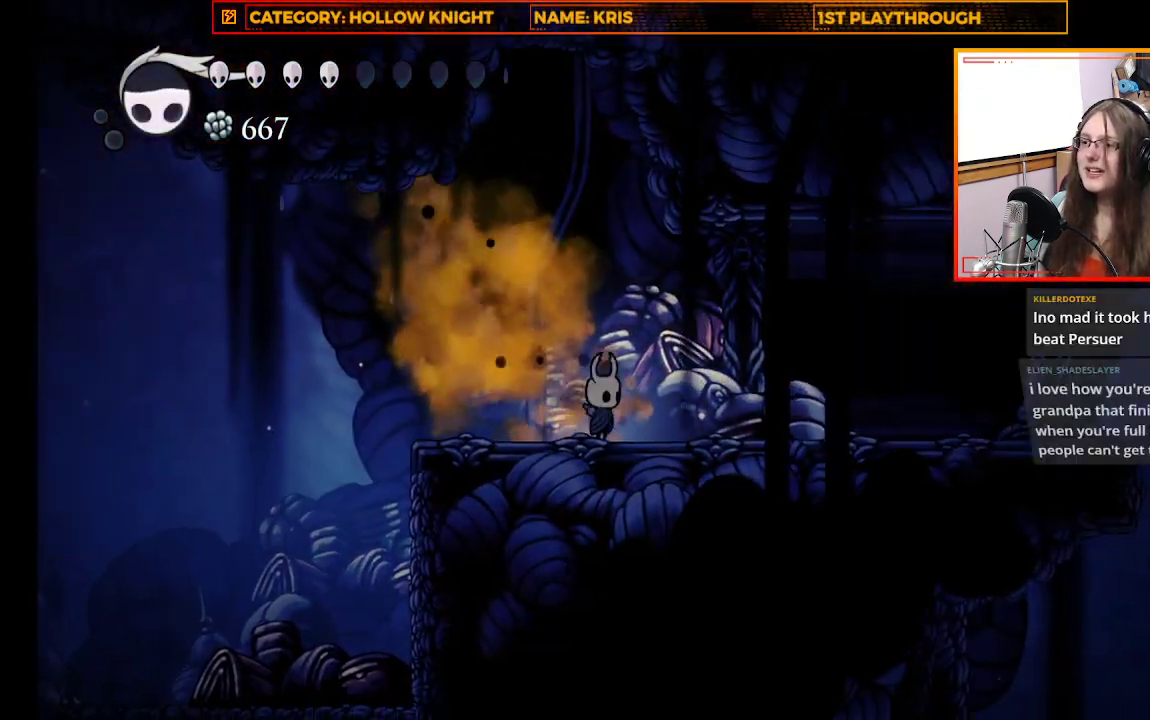
{"buttons": ["B"], "left_stick": "center", "right_stick": "center", "events": []}
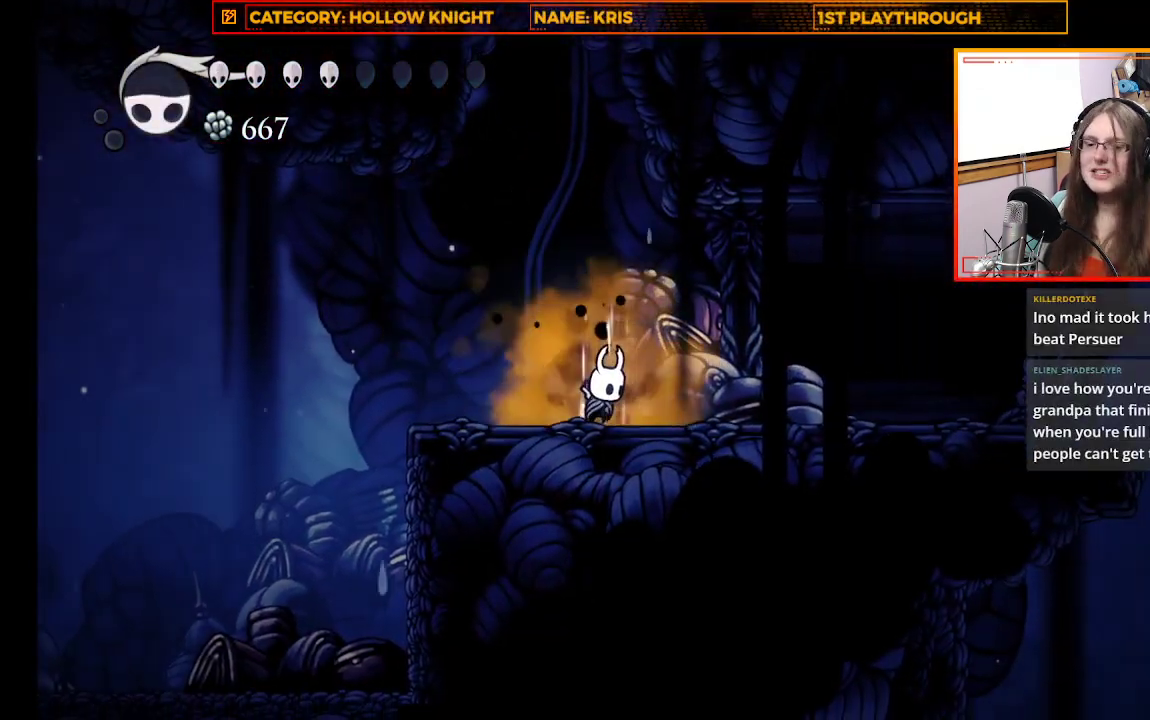
{"buttons": ["B"], "left_stick": "center", "right_stick": "center", "events": []}
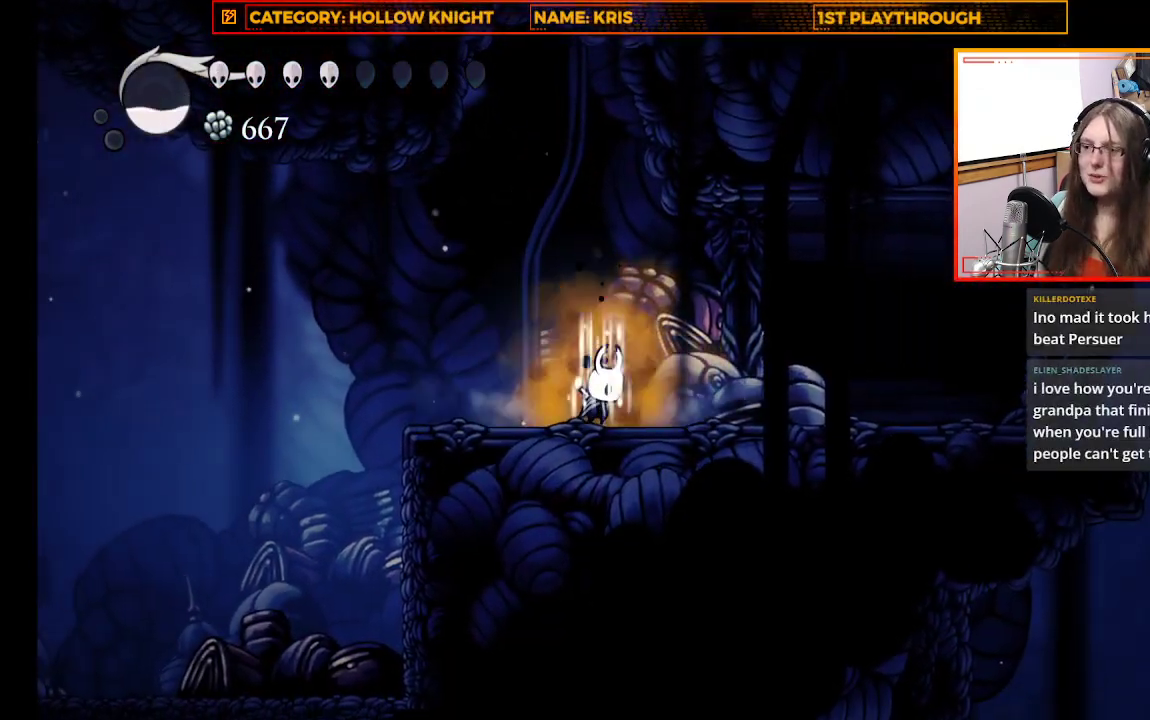
{"buttons": ["B"], "left_stick": "center", "right_stick": "center", "events": []}
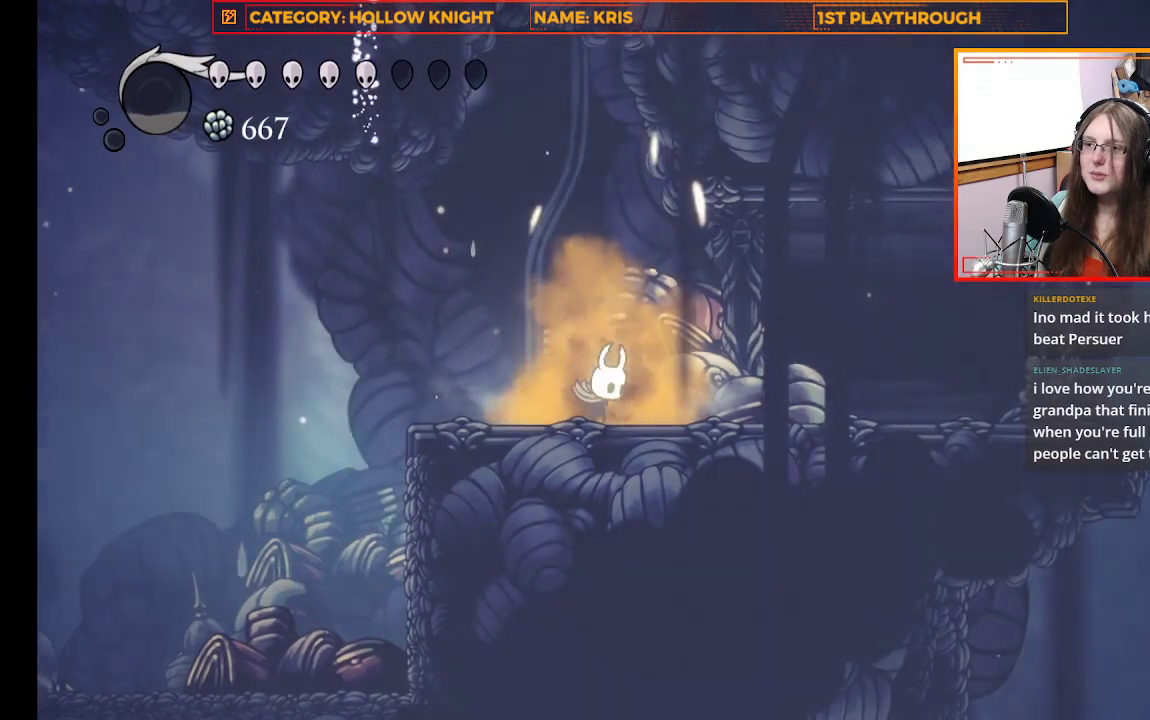
{"buttons": ["B"], "left_stick": "center", "right_stick": "center", "events": []}
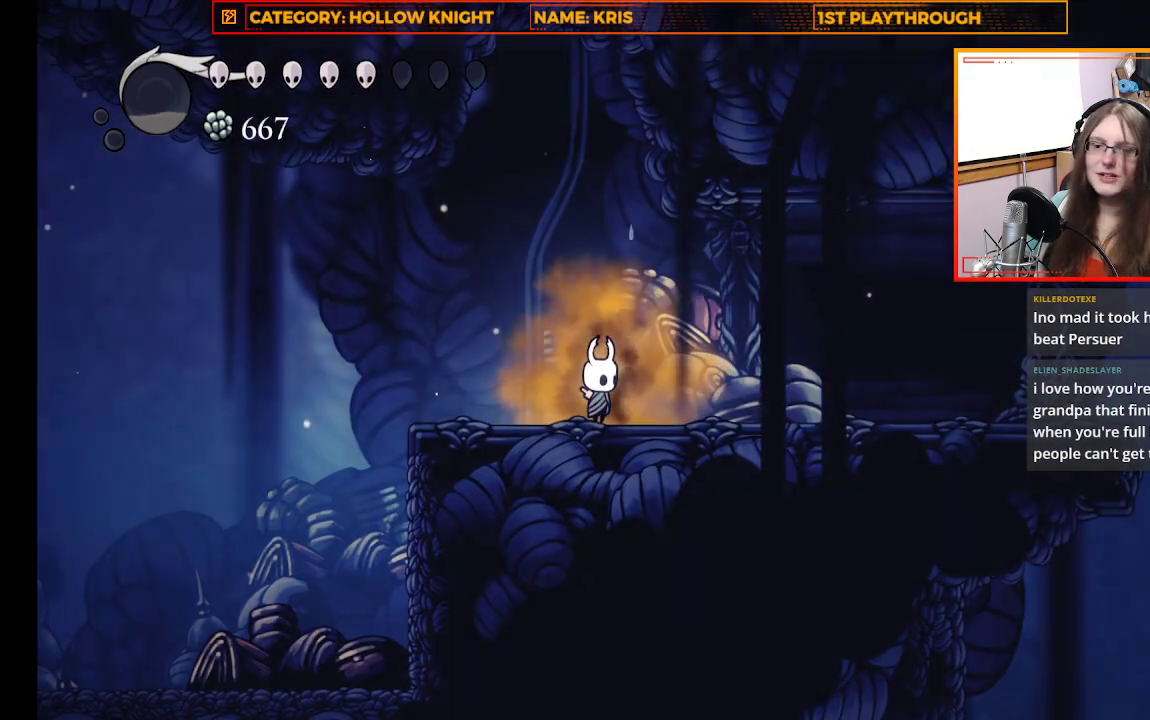
{"buttons": ["B"], "left_stick": "center", "right_stick": "center", "events": []}
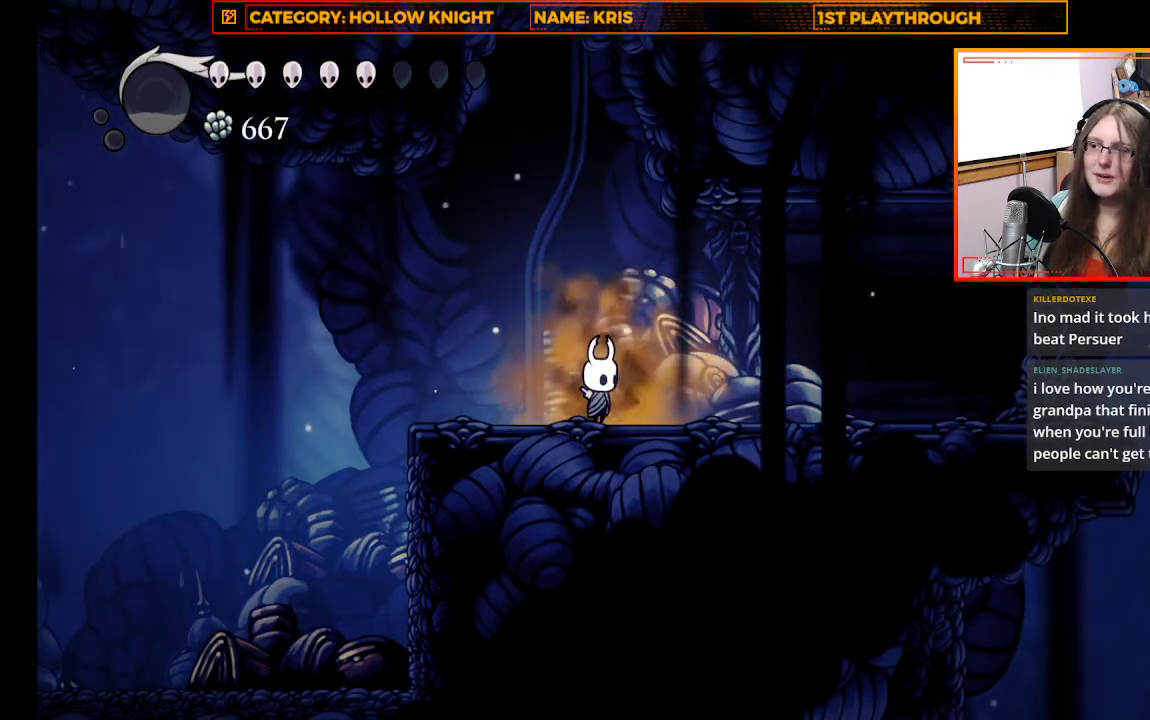
{"buttons": [], "left_stick": "center", "right_stick": "center", "events": [[267, "B", "up"]]}